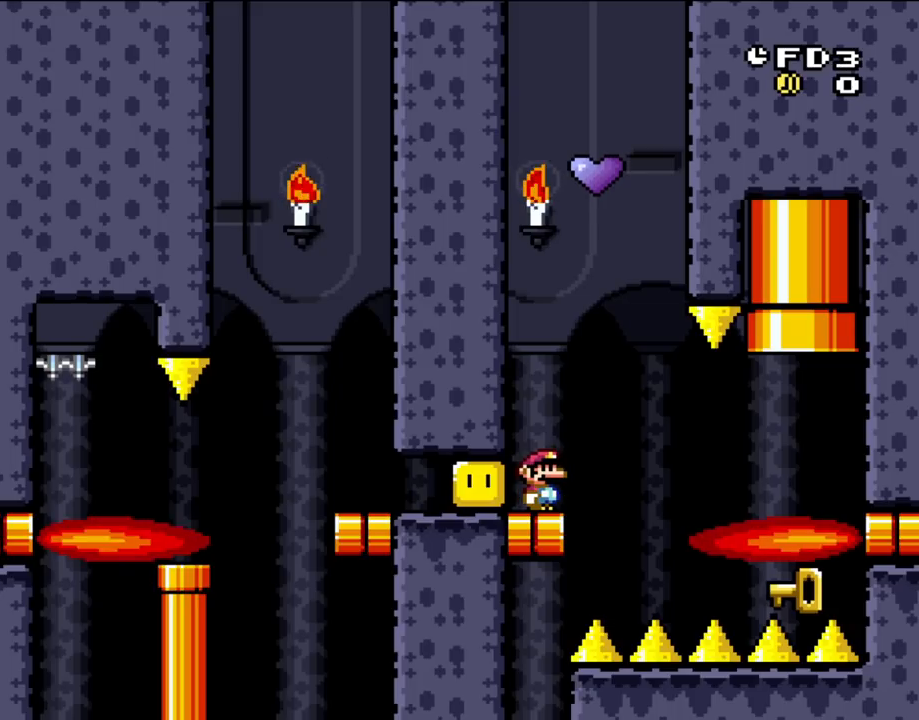
Gameplay with a controller (Nintendo layout); each line is a JSON object with the inputs held at the frame after it. "events" lists button and stick changes between this image and that frame as [ms after this image, input, new state], when the widget could be followed in between. Not read: L3 R3.
{"buttons": ["Y"], "events": []}
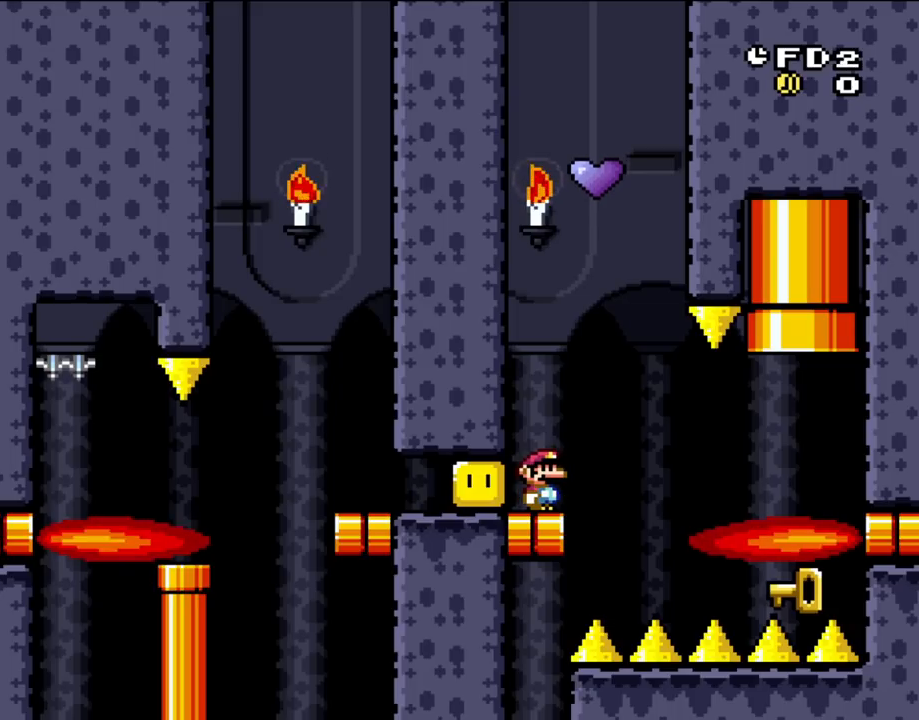
{"buttons": ["Y"], "events": []}
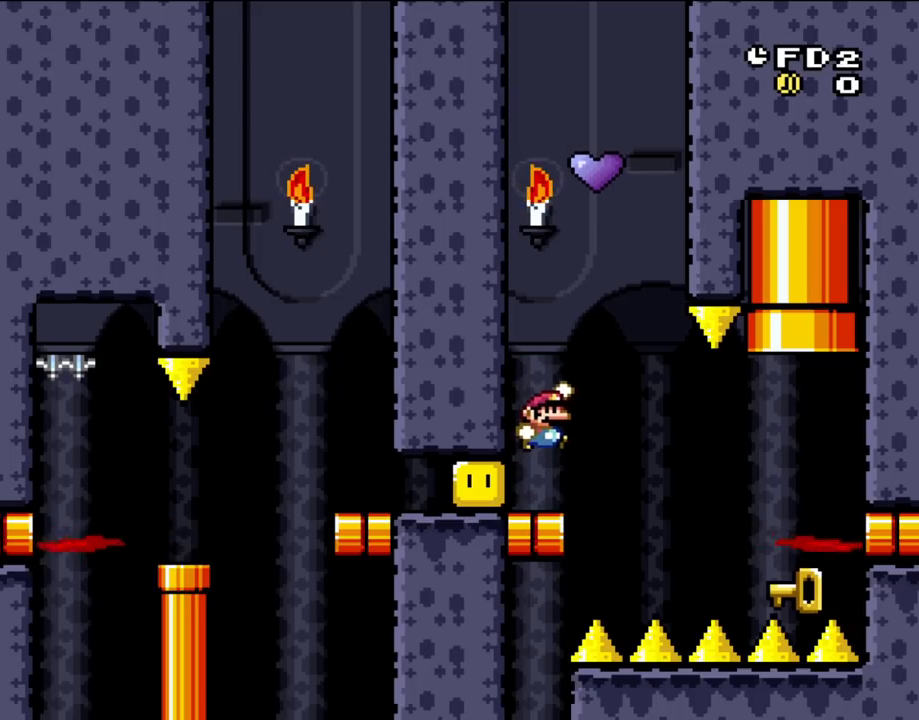
{"buttons": ["B", "Y", "DPAD_RIGHT"], "events": [[33, "B", "down"], [67, "DPAD_RIGHT", "down"], [133, "B", "up"], [133, "DPAD_RIGHT", "up"], [233, "DPAD_RIGHT", "down"], [267, "B", "down"], [333, "B", "up"], [467, "B", "down"]]}
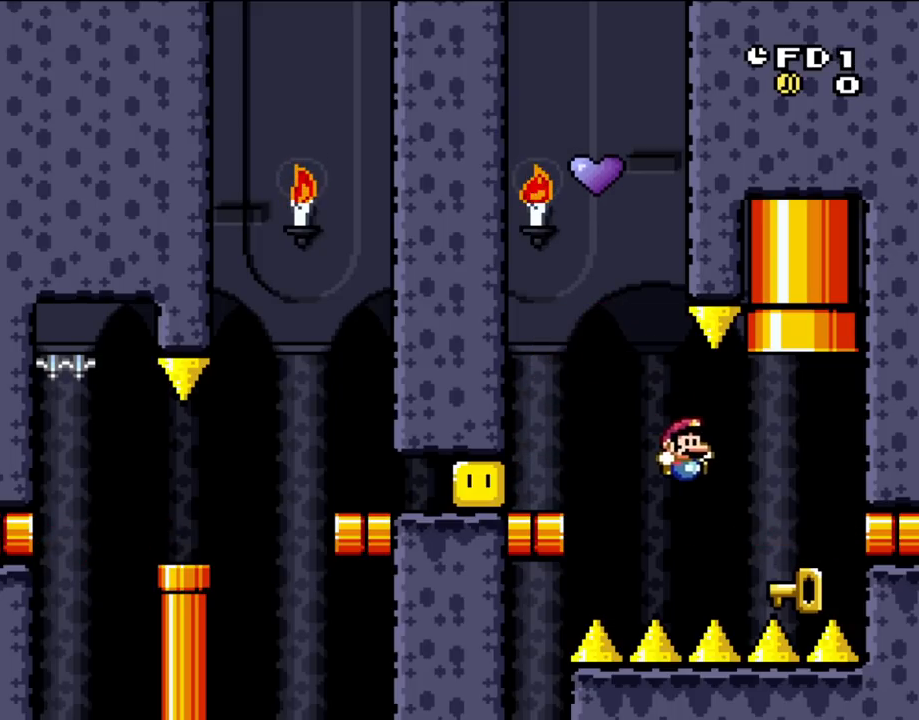
{"buttons": ["B", "Y", "DPAD_UP"], "events": [[233, "B", "up"], [233, "Y", "up"], [267, "DPAD_UP", "down"], [300, "B", "down"], [300, "DPAD_LEFT", "down"], [300, "DPAD_RIGHT", "up"], [300, "Y", "down"], [500, "DPAD_LEFT", "up"]]}
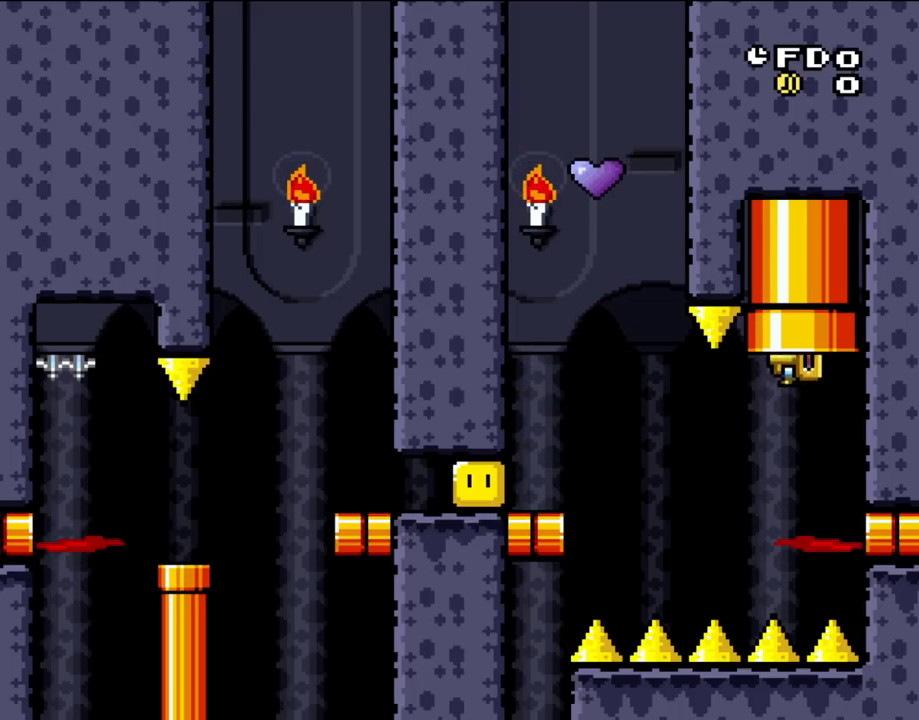
{"buttons": ["B", "Y"], "events": [[33, "DPAD_RIGHT", "down"], [167, "DPAD_RIGHT", "up"], [200, "DPAD_LEFT", "down"], [267, "DPAD_LEFT", "up"], [333, "DPAD_UP", "up"]]}
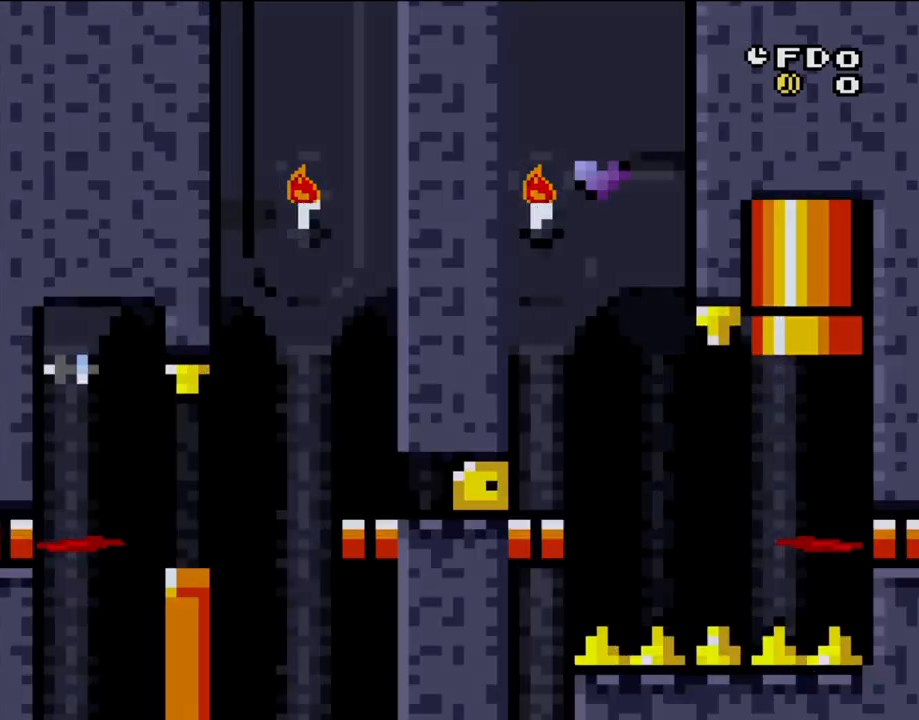
{"buttons": ["B", "Y"], "events": []}
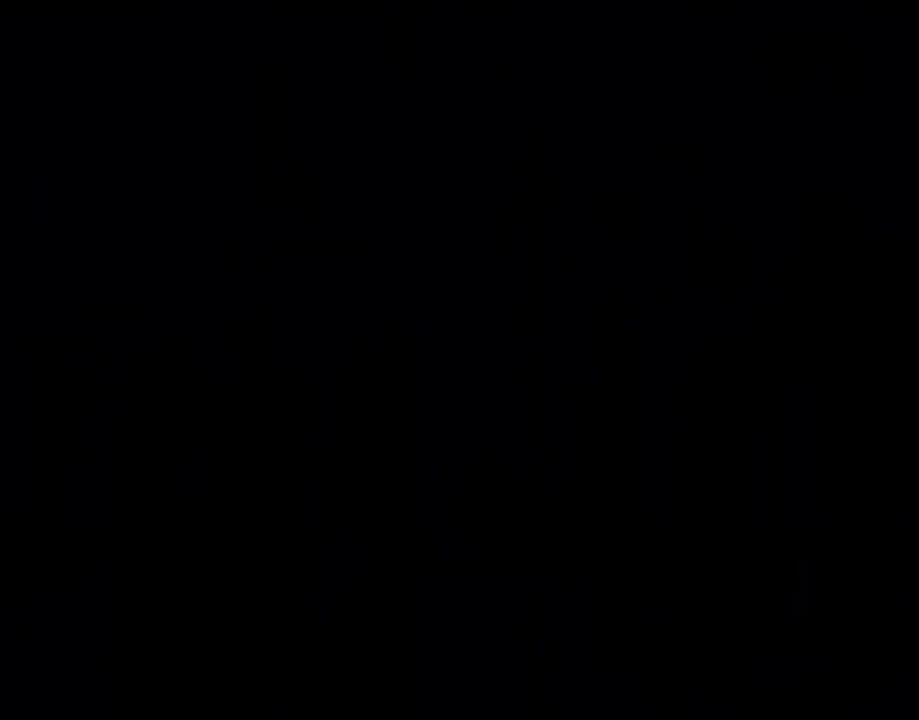
{"buttons": ["B", "Y"], "events": []}
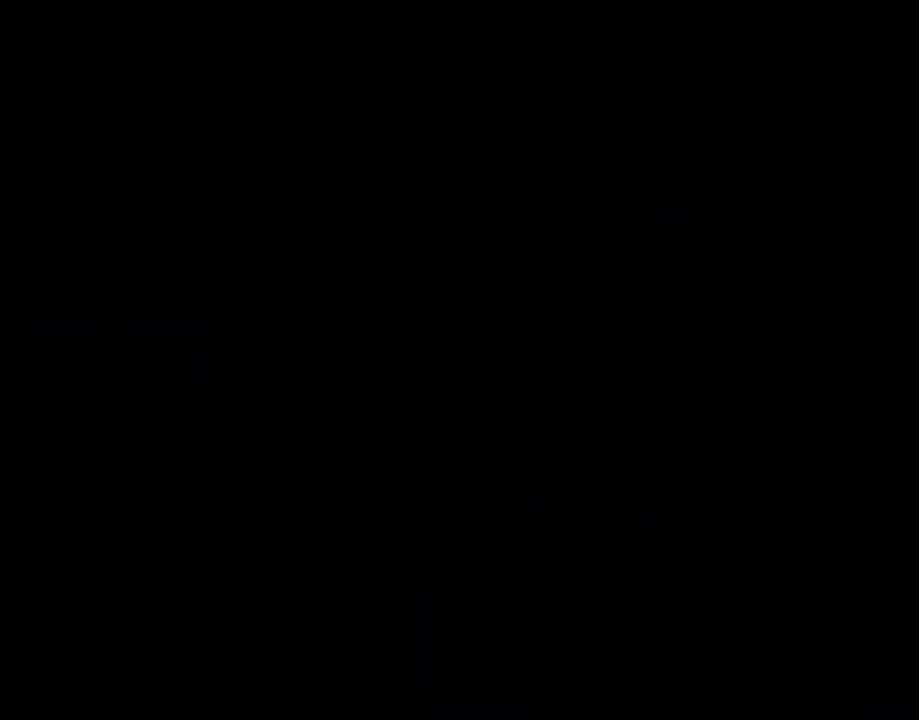
{"buttons": ["B", "Y"], "events": []}
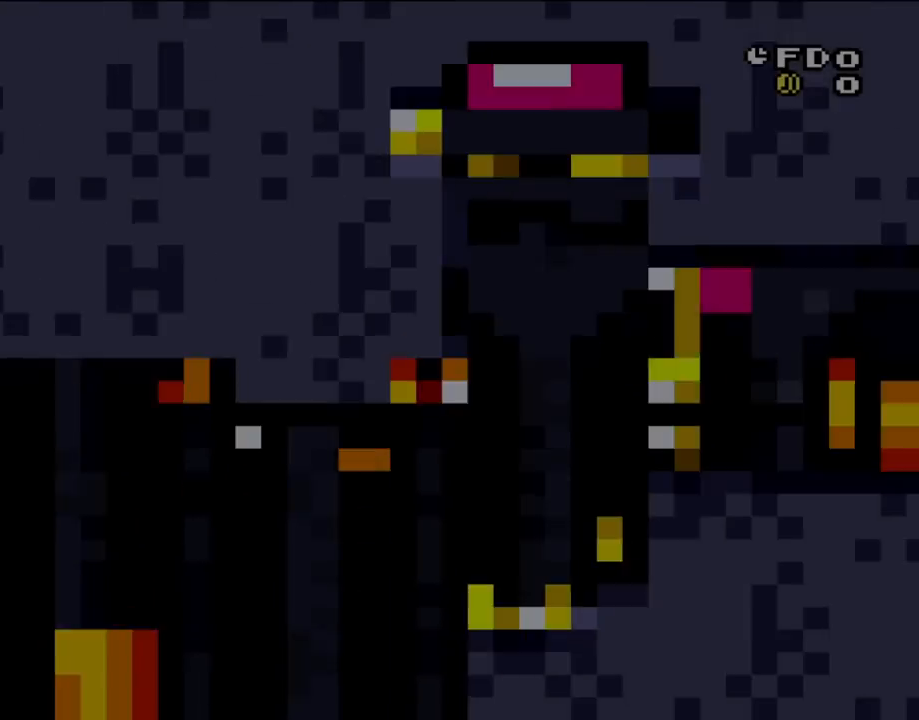
{"buttons": ["B", "Y"], "events": []}
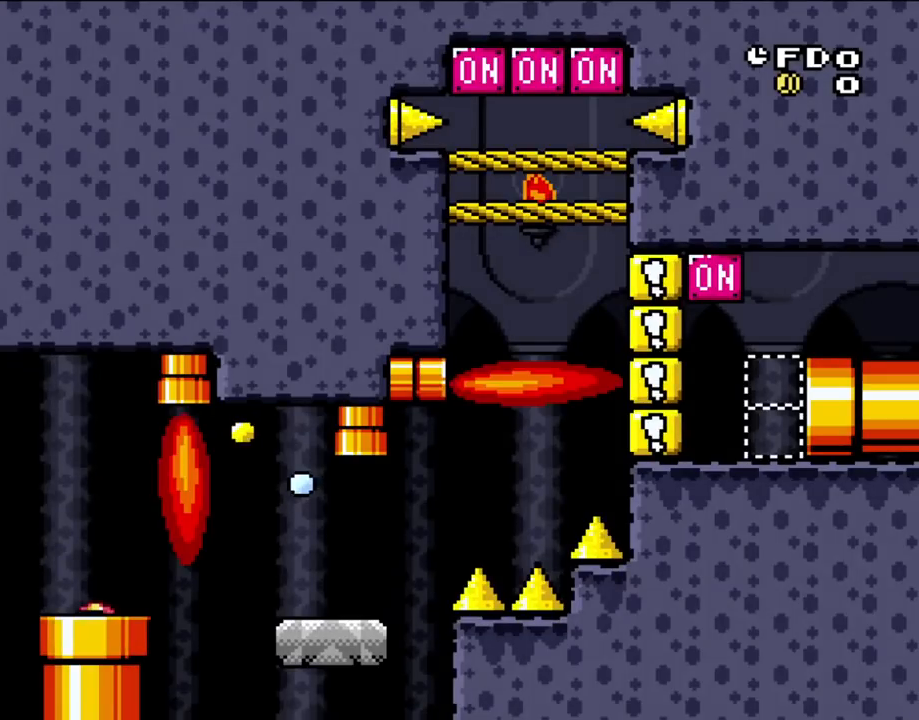
{"buttons": ["Y"], "events": [[500, "B", "up"]]}
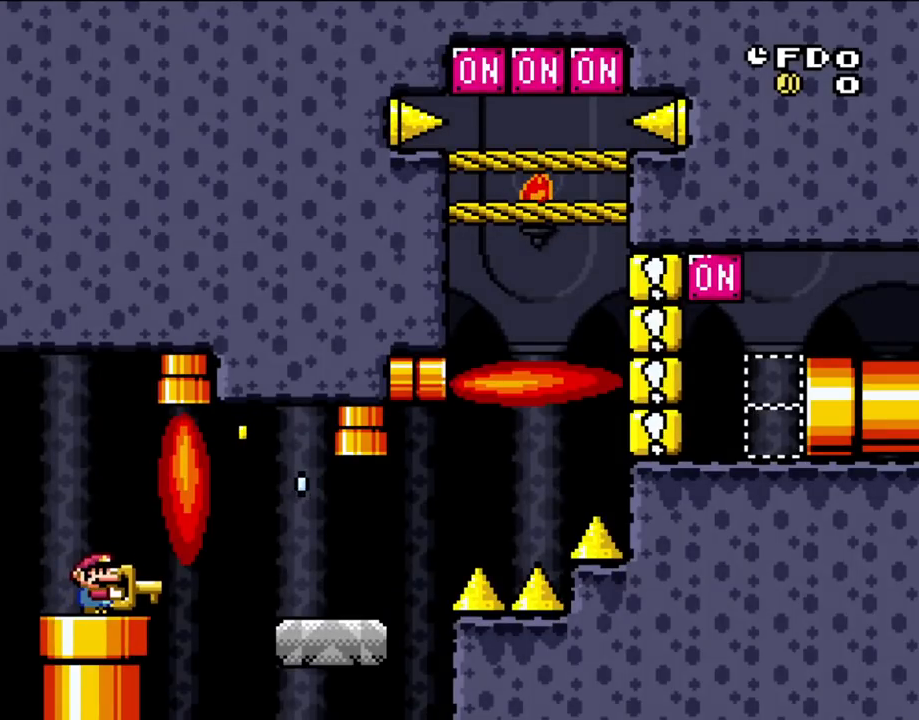
{"buttons": ["Y"], "events": []}
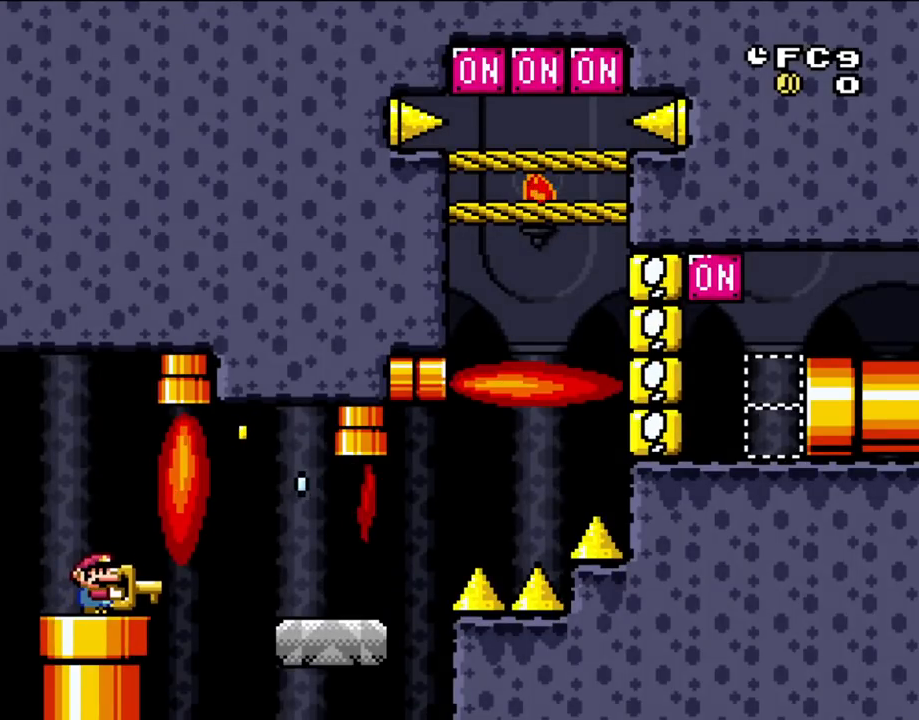
{"buttons": ["Y"], "events": []}
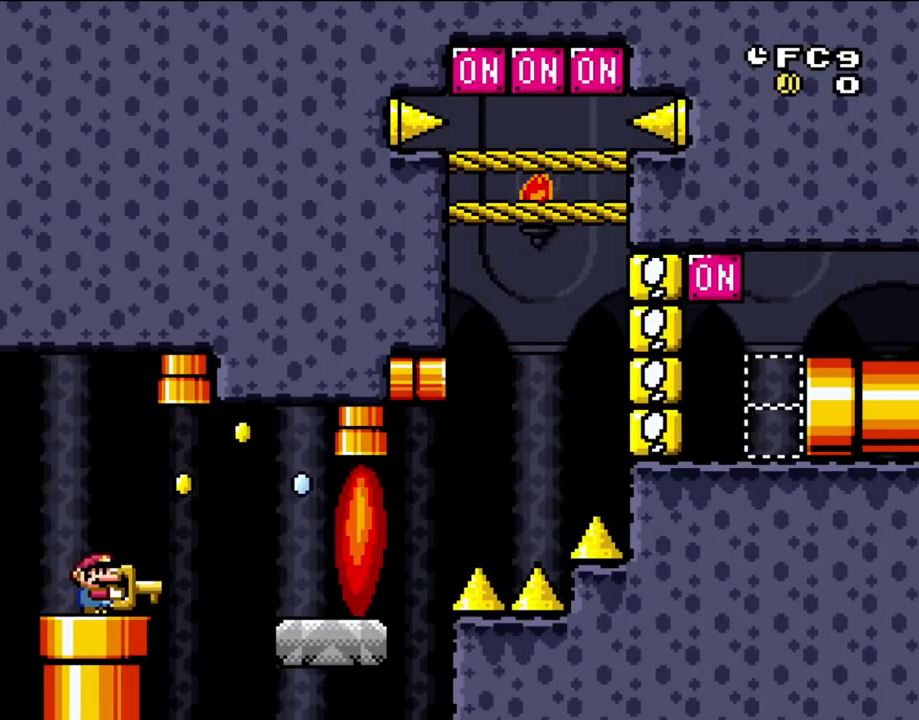
{"buttons": ["Y"], "events": []}
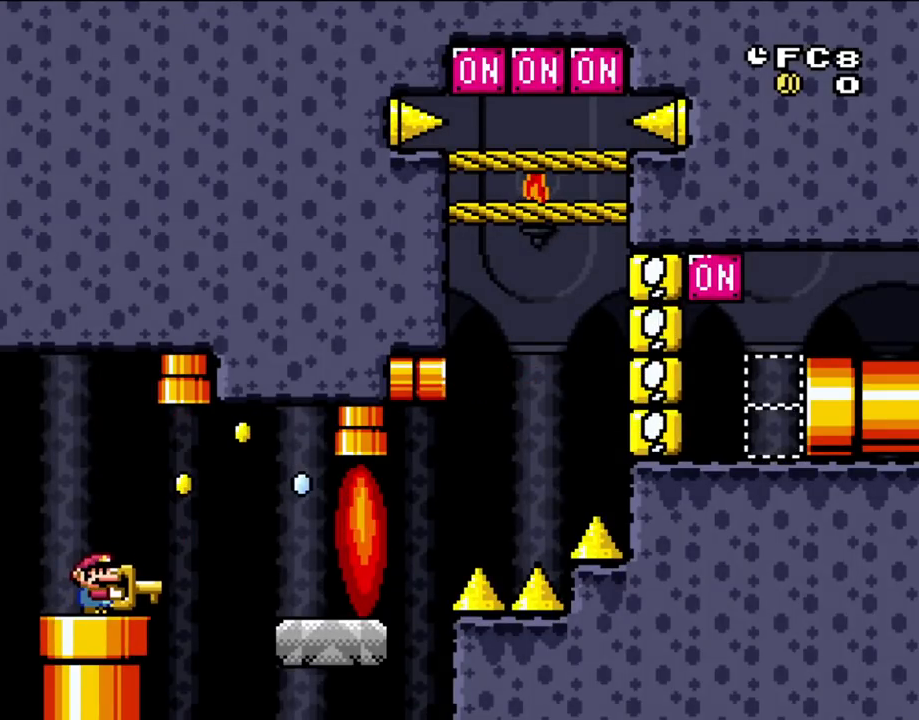
{"buttons": ["Y"], "events": []}
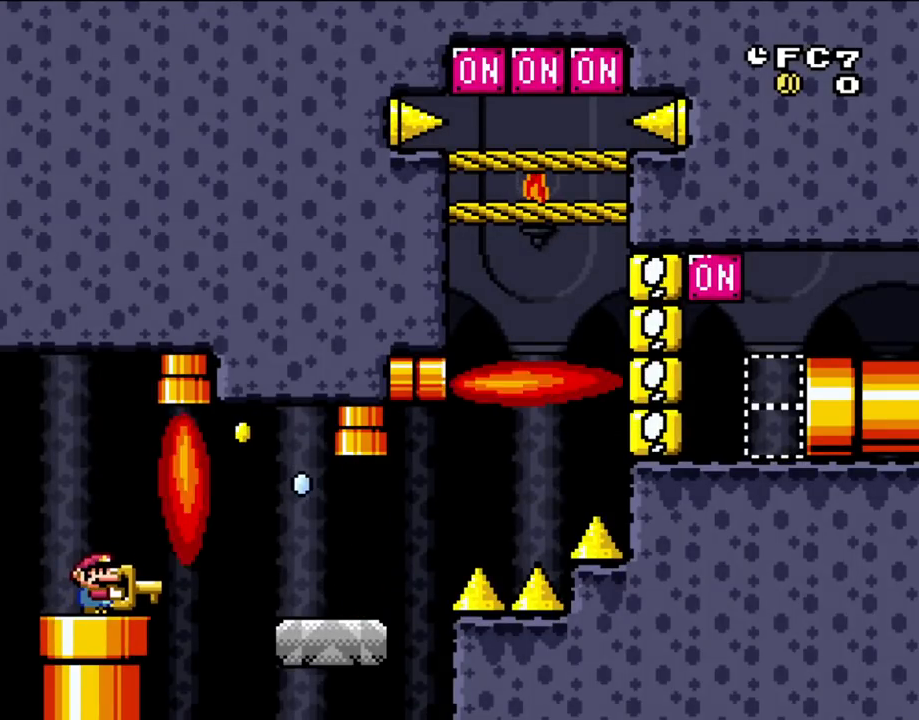
{"buttons": ["Y"], "events": []}
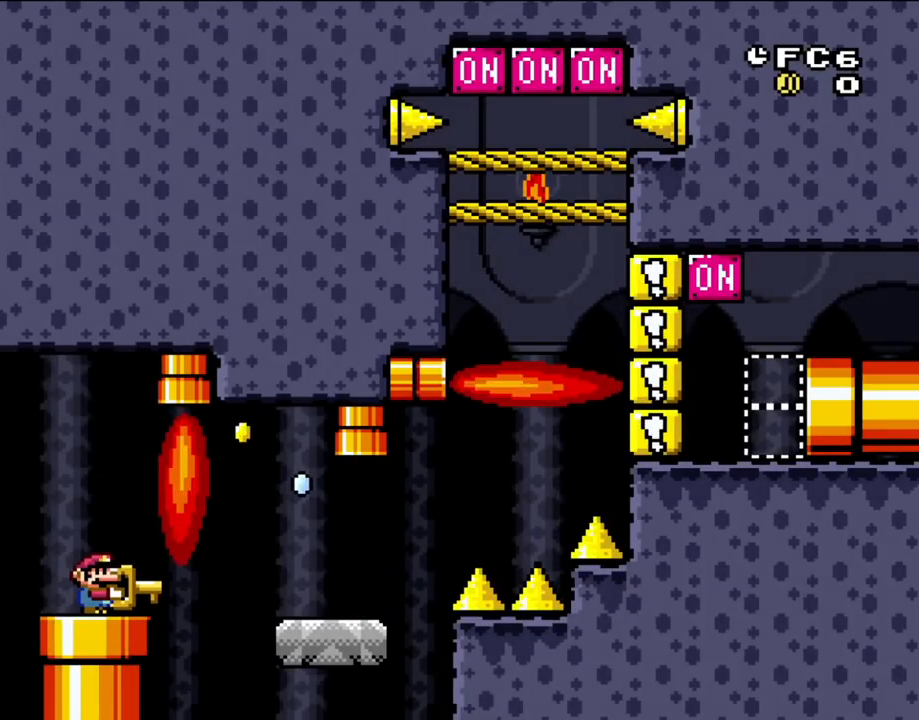
{"buttons": ["Y"], "events": []}
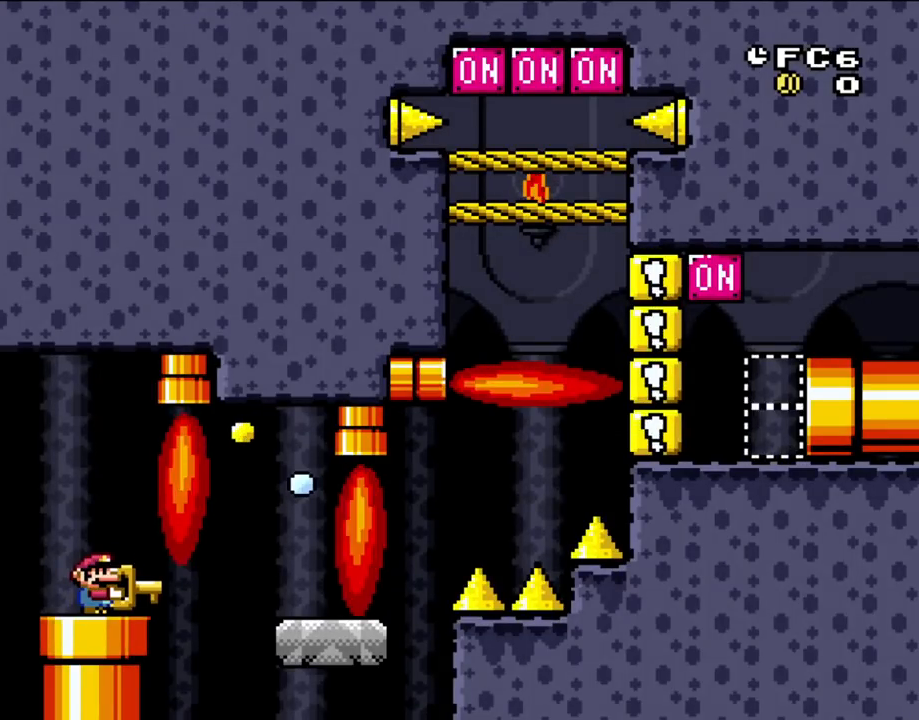
{"buttons": ["Y"], "events": []}
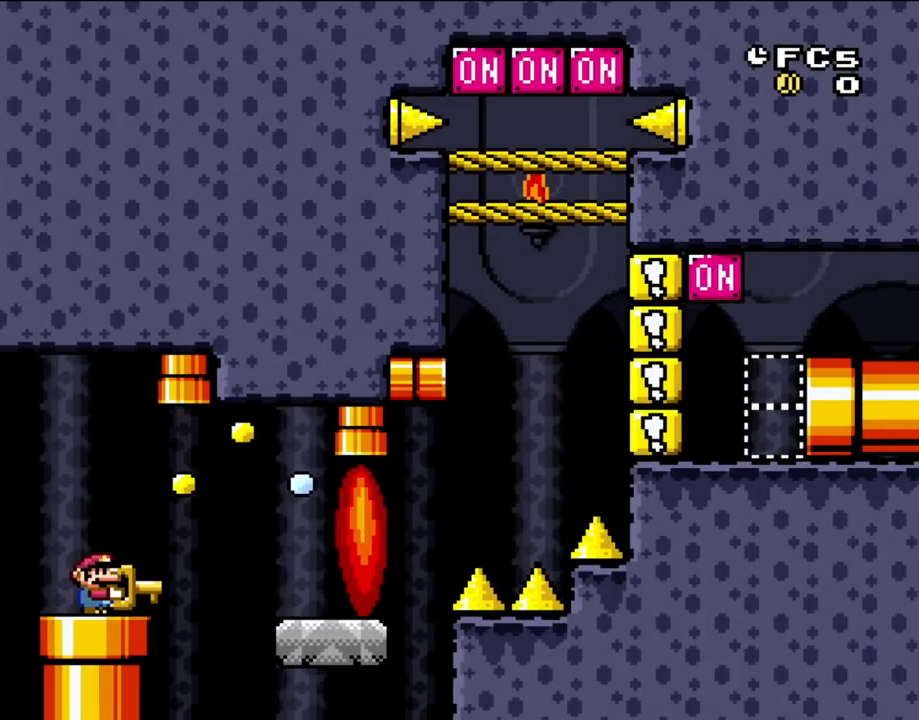
{"buttons": ["Y"], "events": []}
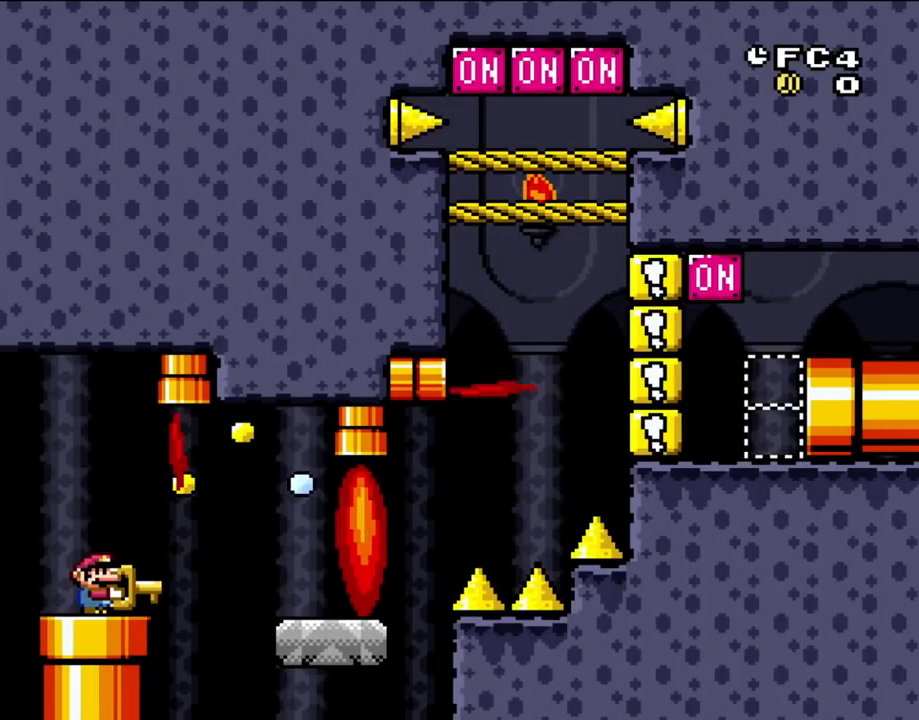
{"buttons": ["Y"], "events": []}
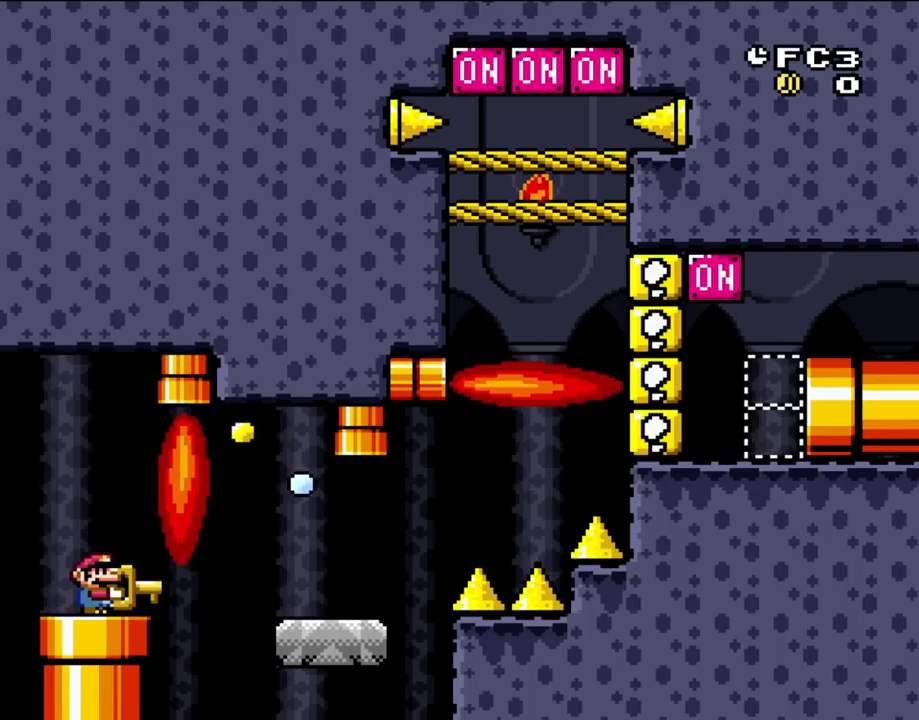
{"buttons": ["Y"], "events": []}
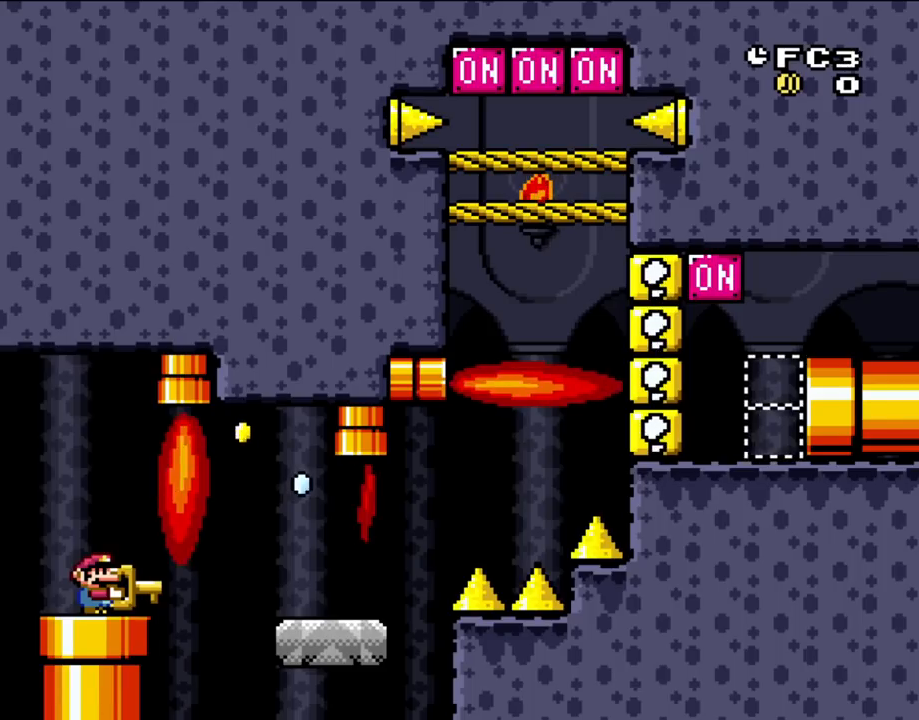
{"buttons": ["Y"], "events": []}
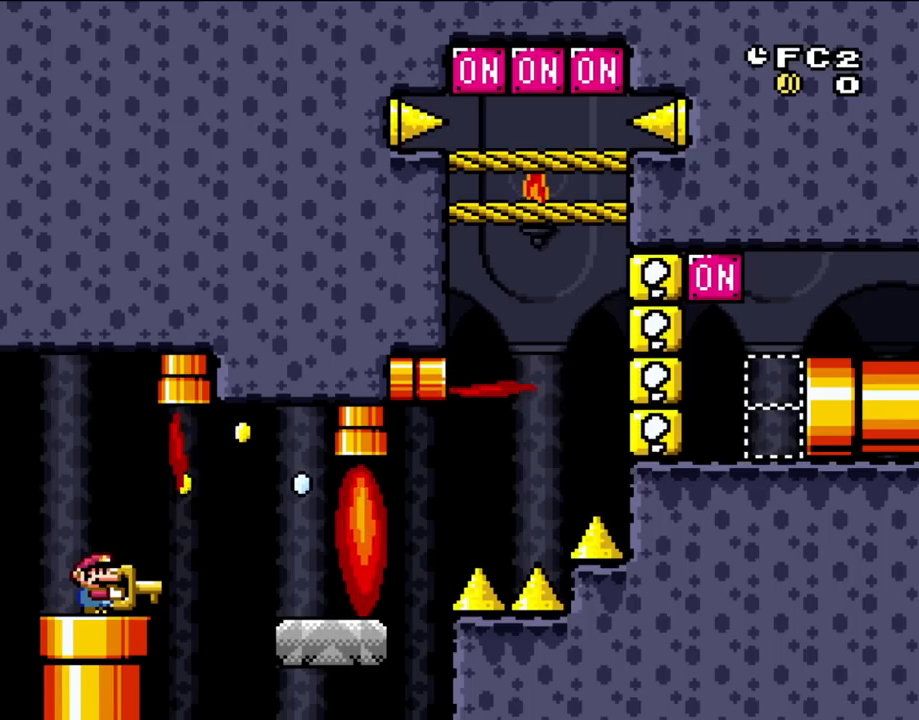
{"buttons": ["Y"], "events": []}
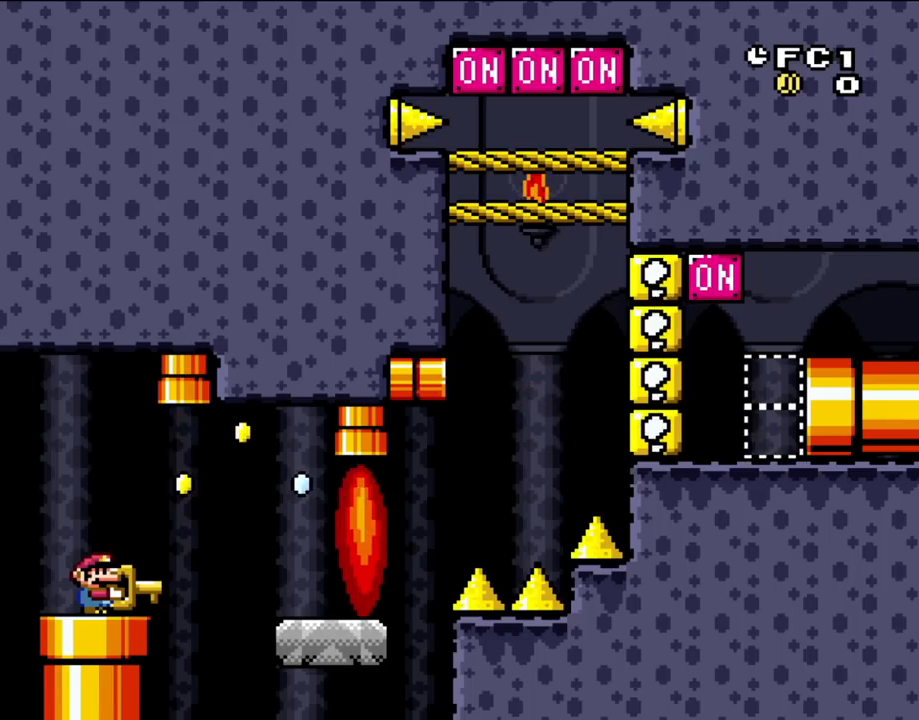
{"buttons": ["Y"], "events": []}
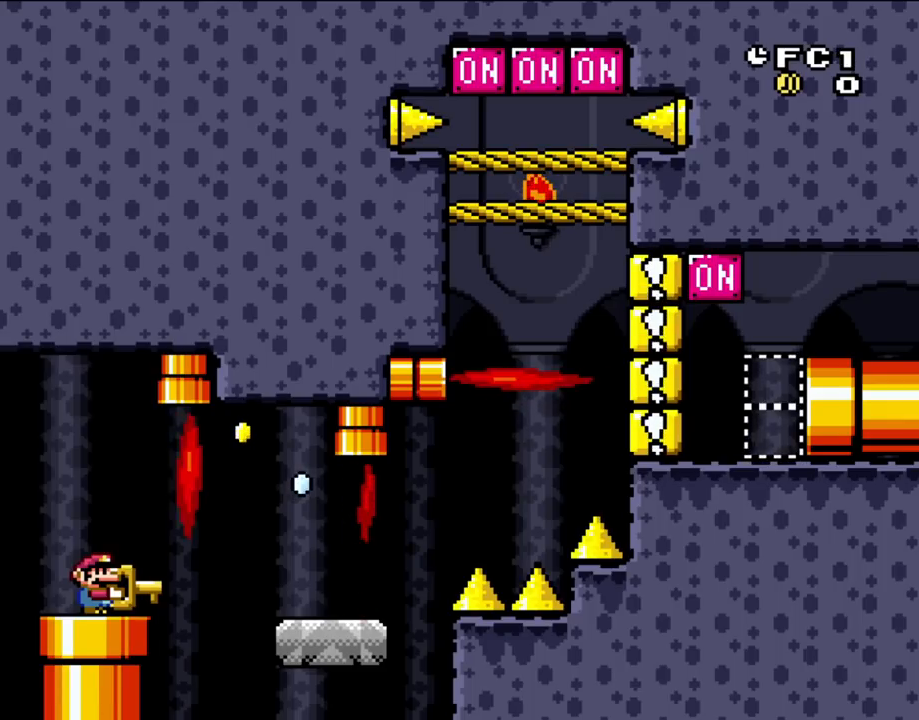
{"buttons": ["Y"], "events": []}
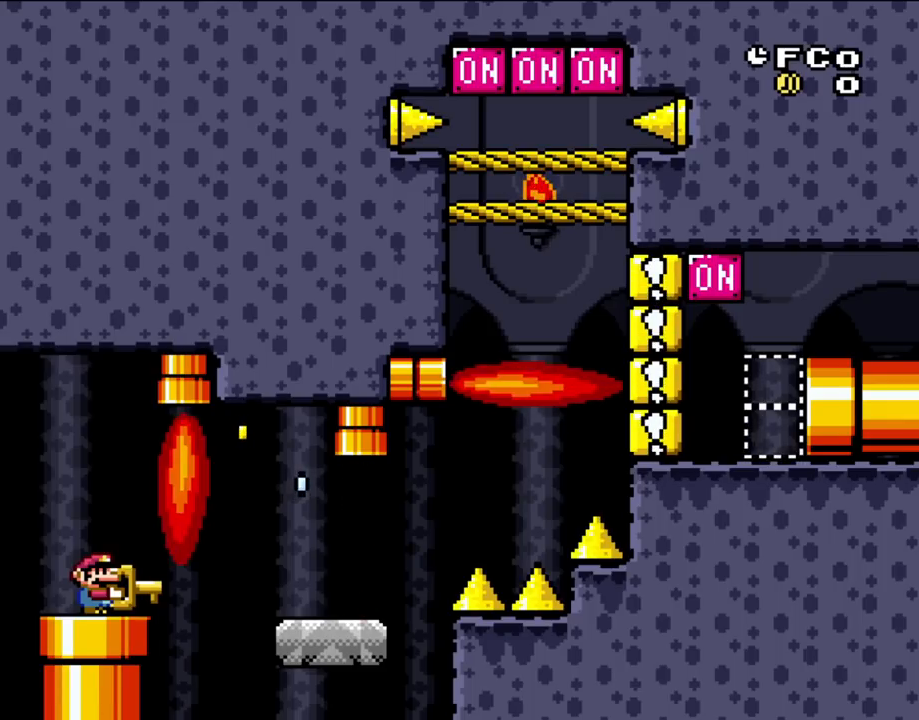
{"buttons": ["Y"], "events": []}
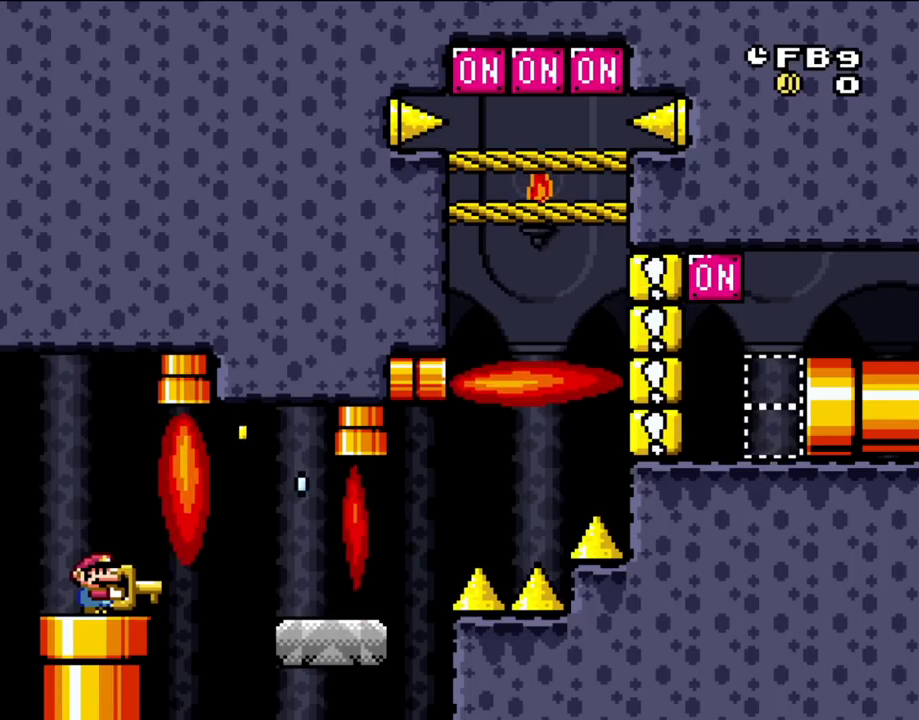
{"buttons": ["Y"], "events": []}
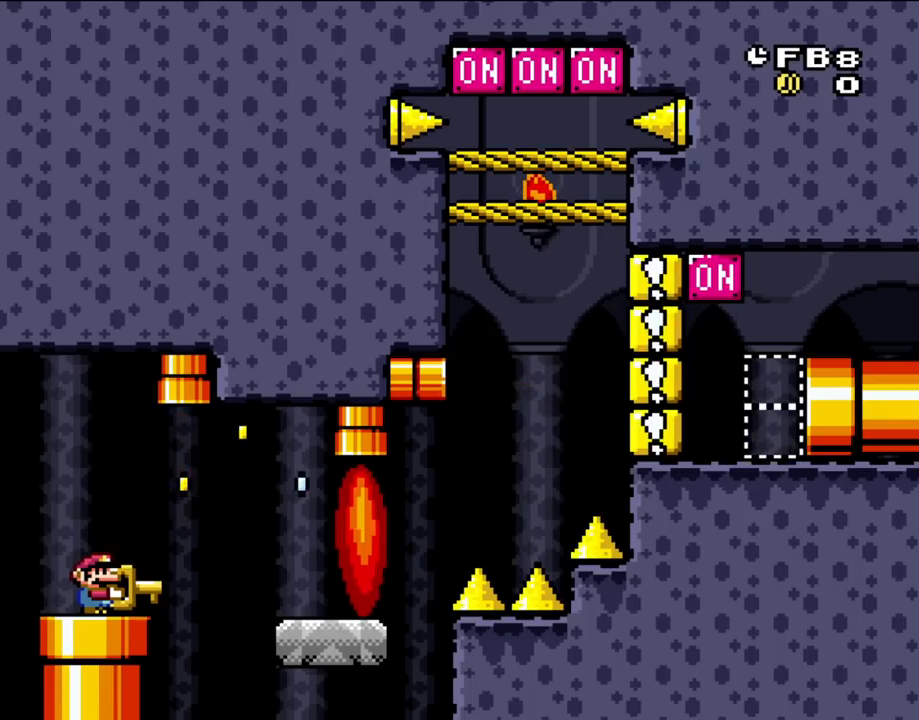
{"buttons": ["Y"], "events": []}
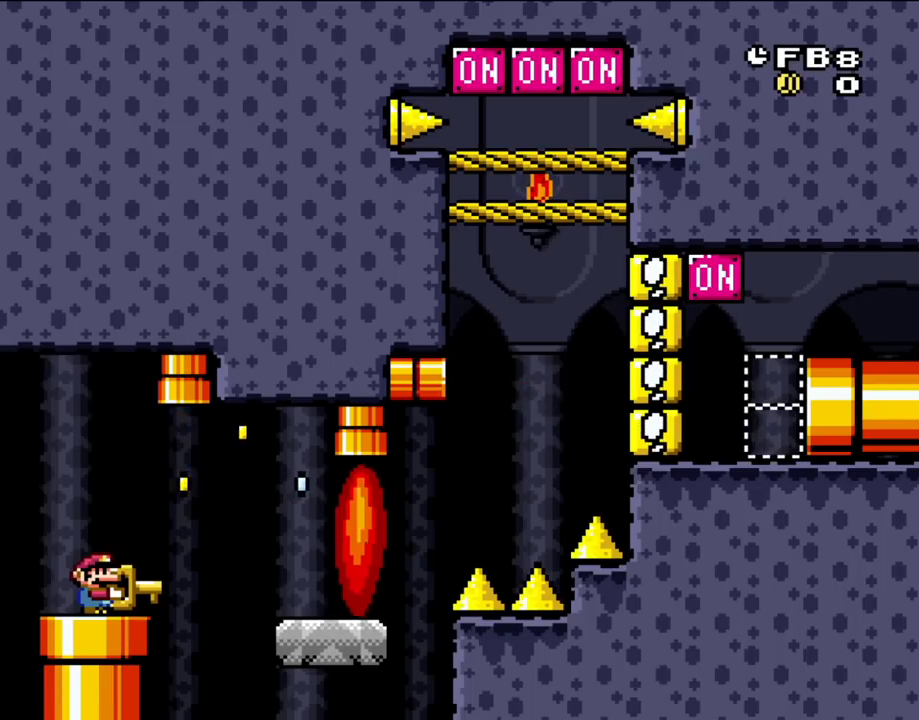
{"buttons": ["Y"], "events": []}
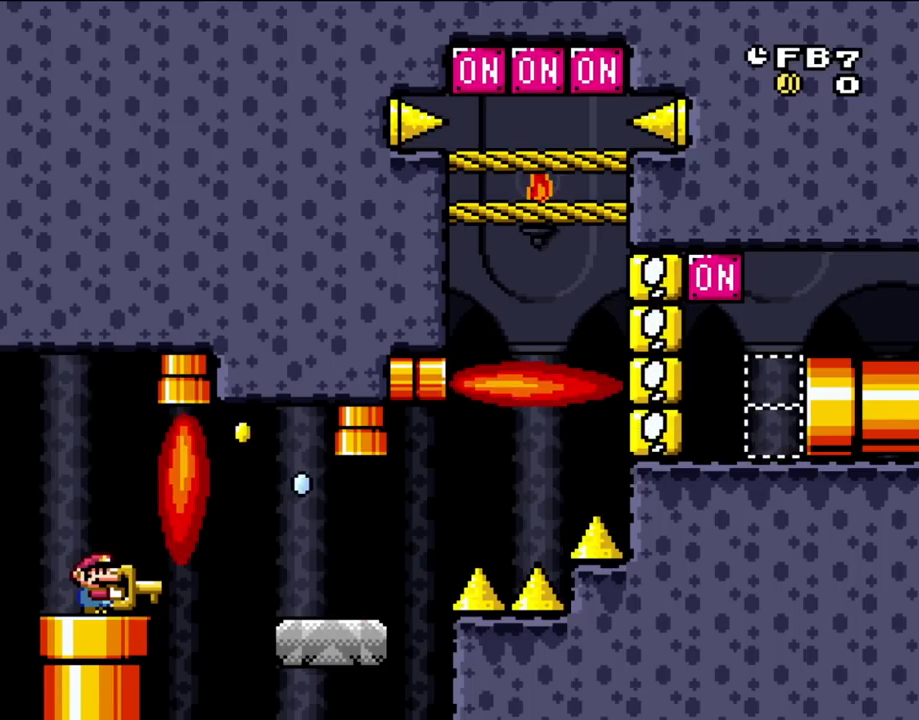
{"buttons": ["Y"], "events": []}